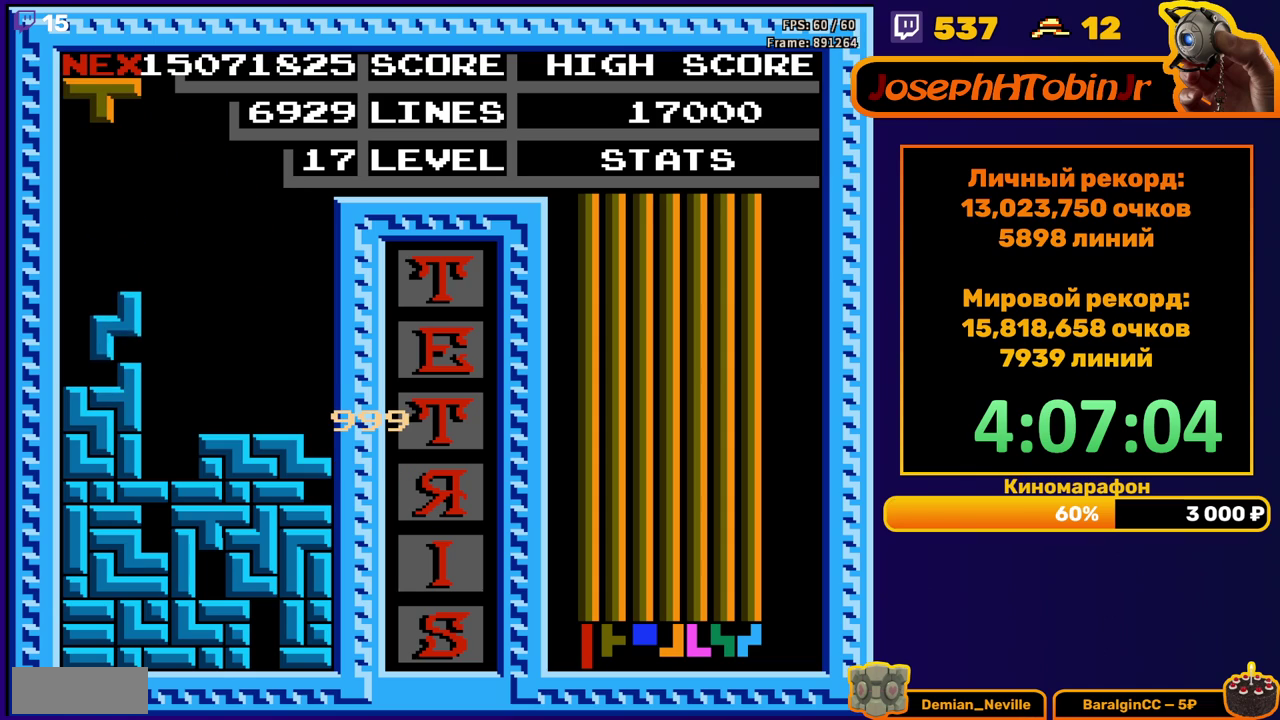
Gameplay with a controller (Nintendo layout); each line is a JSON object with the inputs held at the frame after it. "events" lists button and stick changes between this image and that frame as [ms after this image, input, new state], when the widget could be followed in between. Not read: L3 R3.
{"buttons": ["DPAD_RIGHT"], "events": [[217, "A", "down"], [300, "A", "up"], [367, "A", "down"], [450, "DPAD_RIGHT", "down"], [483, "A", "up"]]}
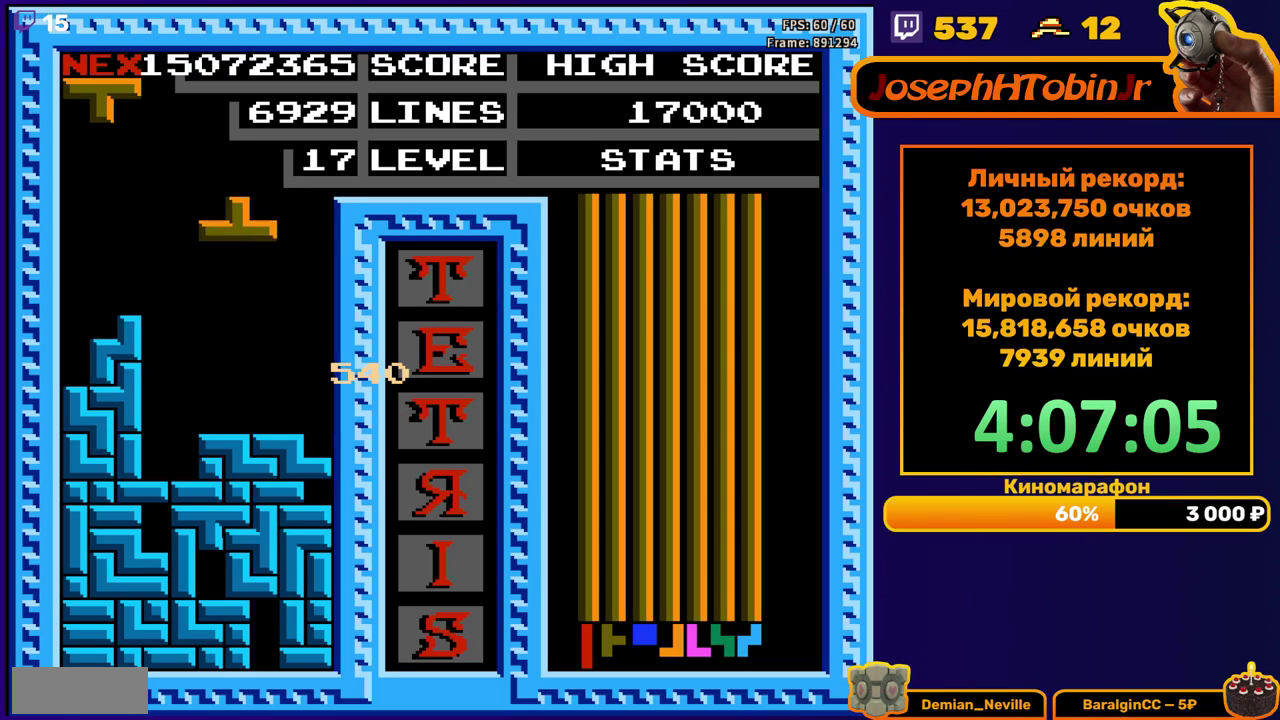
{"buttons": [], "events": [[50, "DPAD_RIGHT", "up"], [217, "DPAD_RIGHT", "down"], [283, "DPAD_RIGHT", "up"]]}
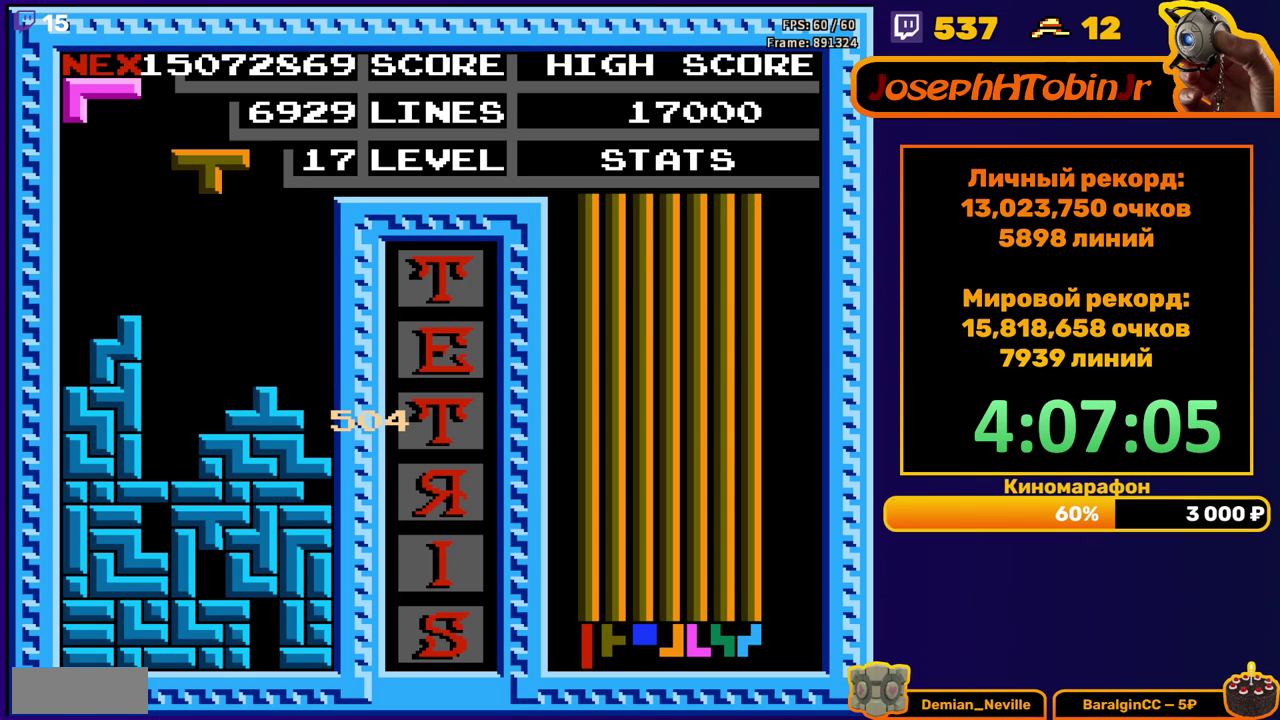
{"buttons": ["DPAD_DOWN"], "events": [[133, "B", "down"], [183, "DPAD_RIGHT", "down"], [217, "B", "up"], [250, "DPAD_RIGHT", "up"], [400, "DPAD_DOWN", "down"]]}
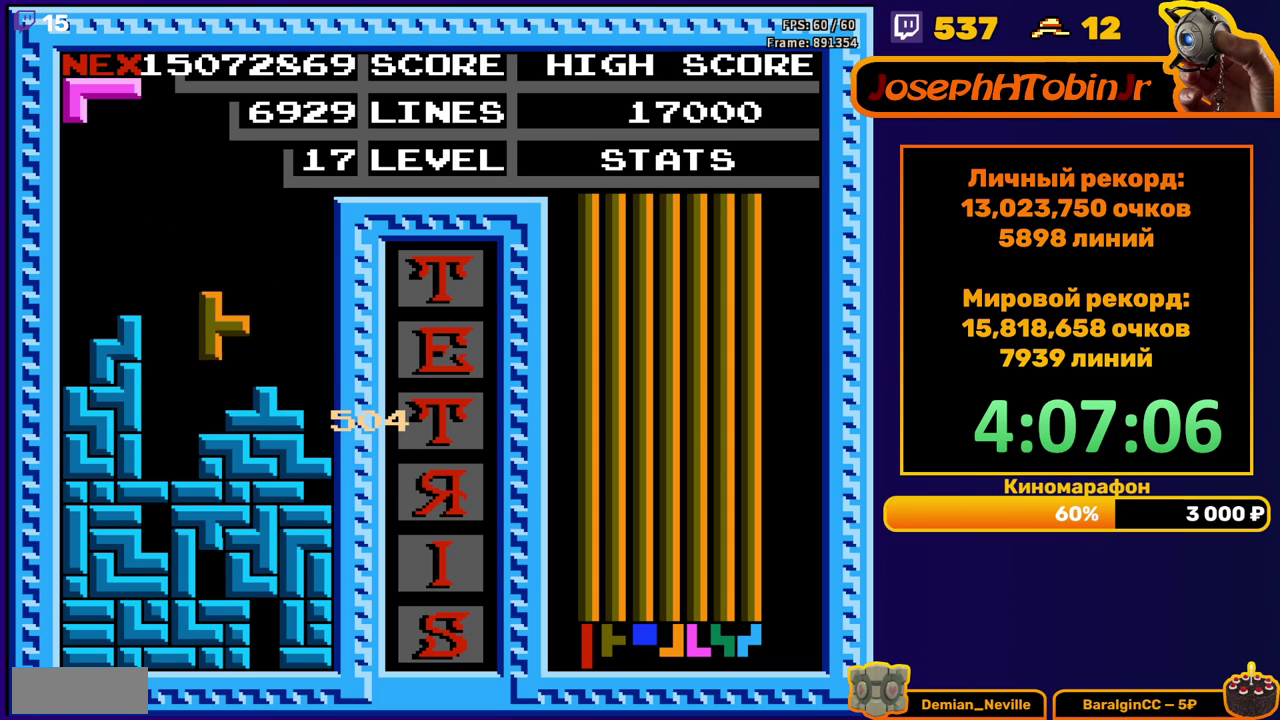
{"buttons": ["DPAD_DOWN"], "events": [[100, "DPAD_DOWN", "up"], [167, "DPAD_LEFT", "down"], [183, "B", "down"], [267, "B", "up"], [267, "DPAD_LEFT", "up"], [333, "DPAD_DOWN", "down"]]}
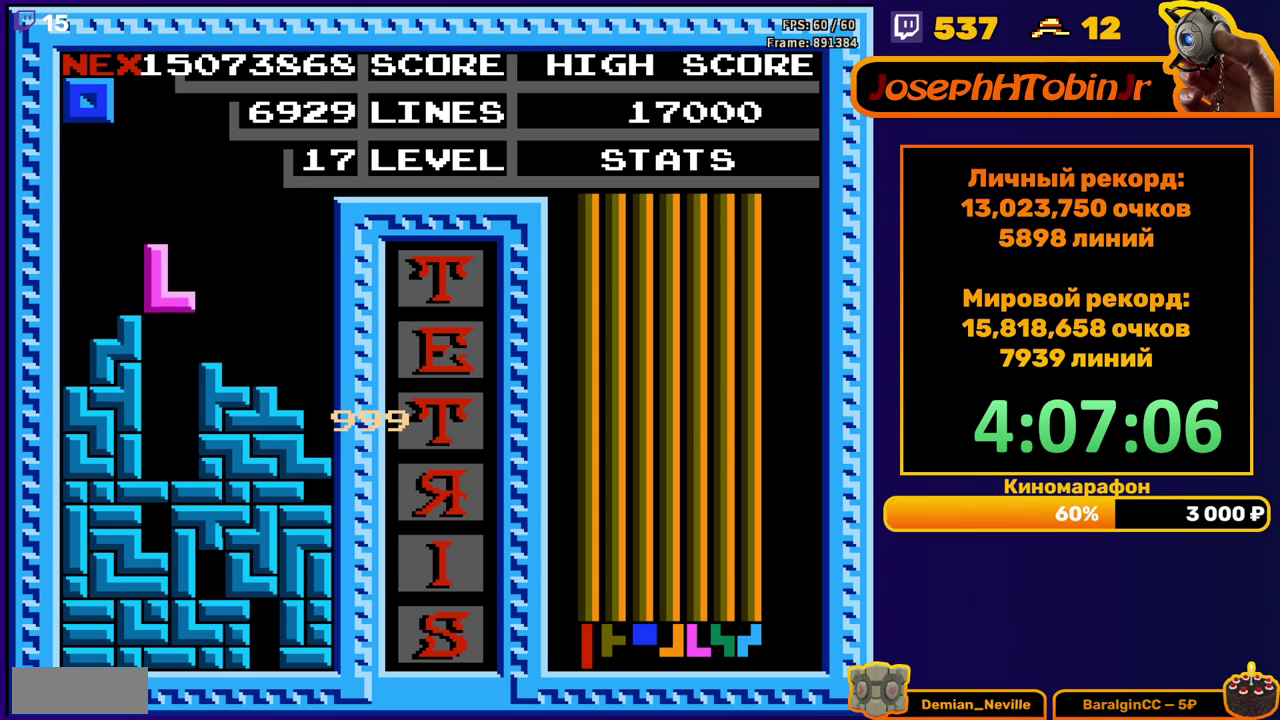
{"buttons": [], "events": [[217, "DPAD_DOWN", "up"]]}
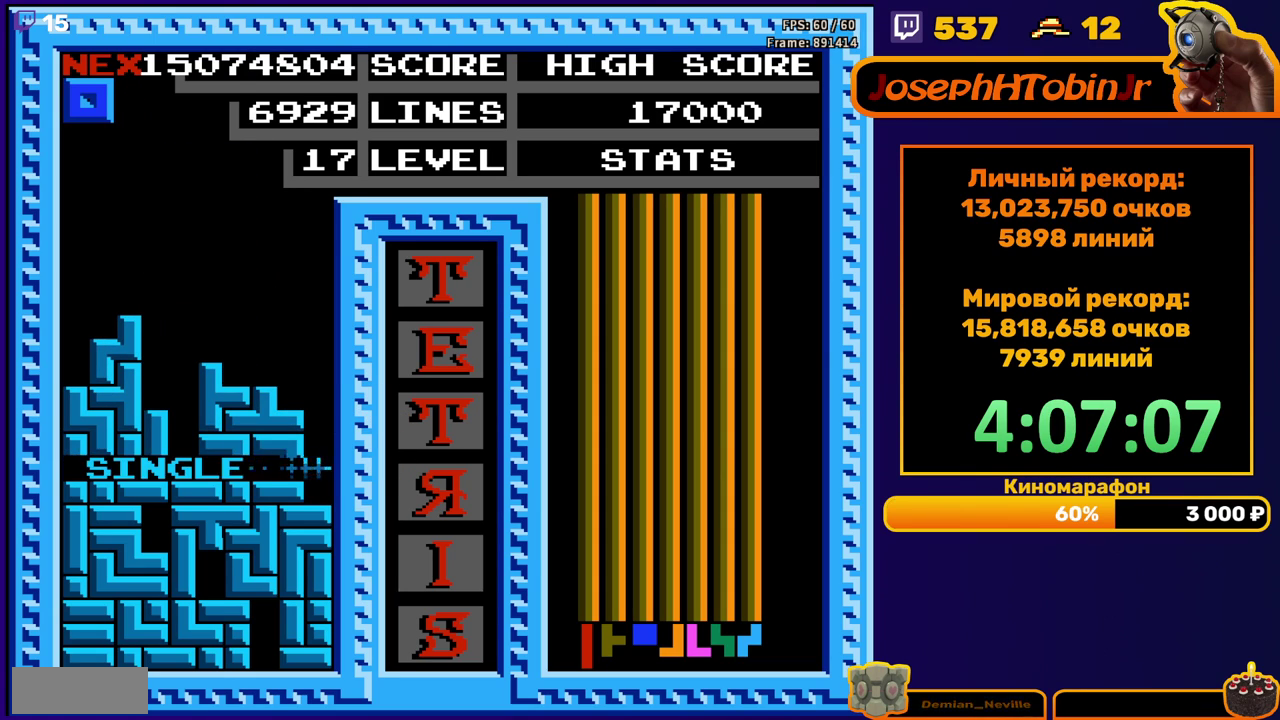
{"buttons": [], "events": [[183, "DPAD_RIGHT", "down"], [250, "DPAD_RIGHT", "up"]]}
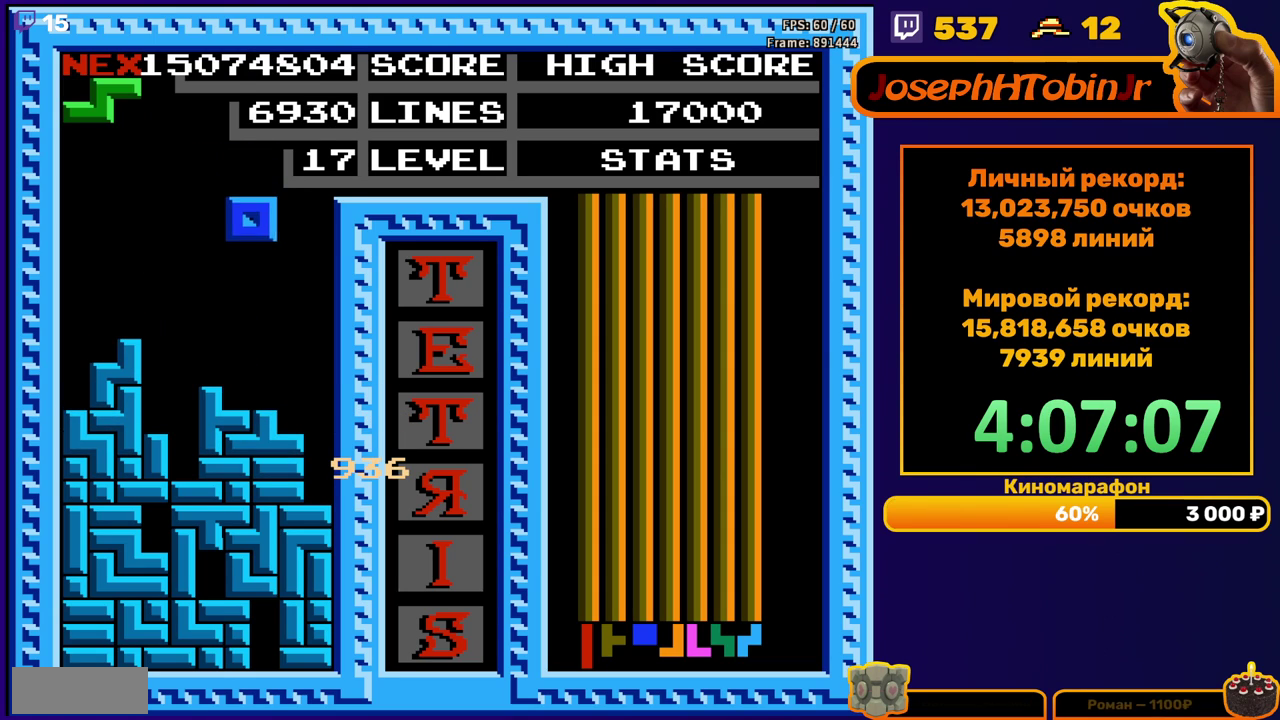
{"buttons": [], "events": []}
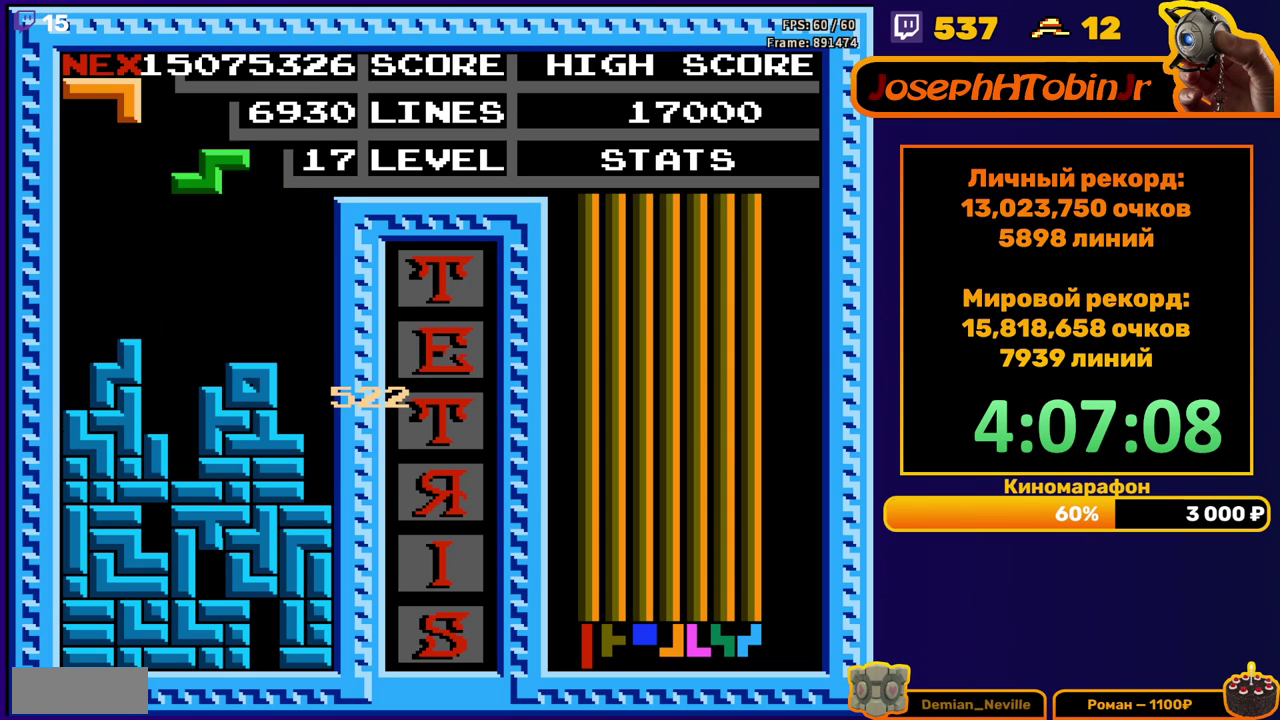
{"buttons": [], "events": [[17, "A", "down"], [17, "DPAD_LEFT", "down"], [117, "A", "up"], [117, "DPAD_LEFT", "up"]]}
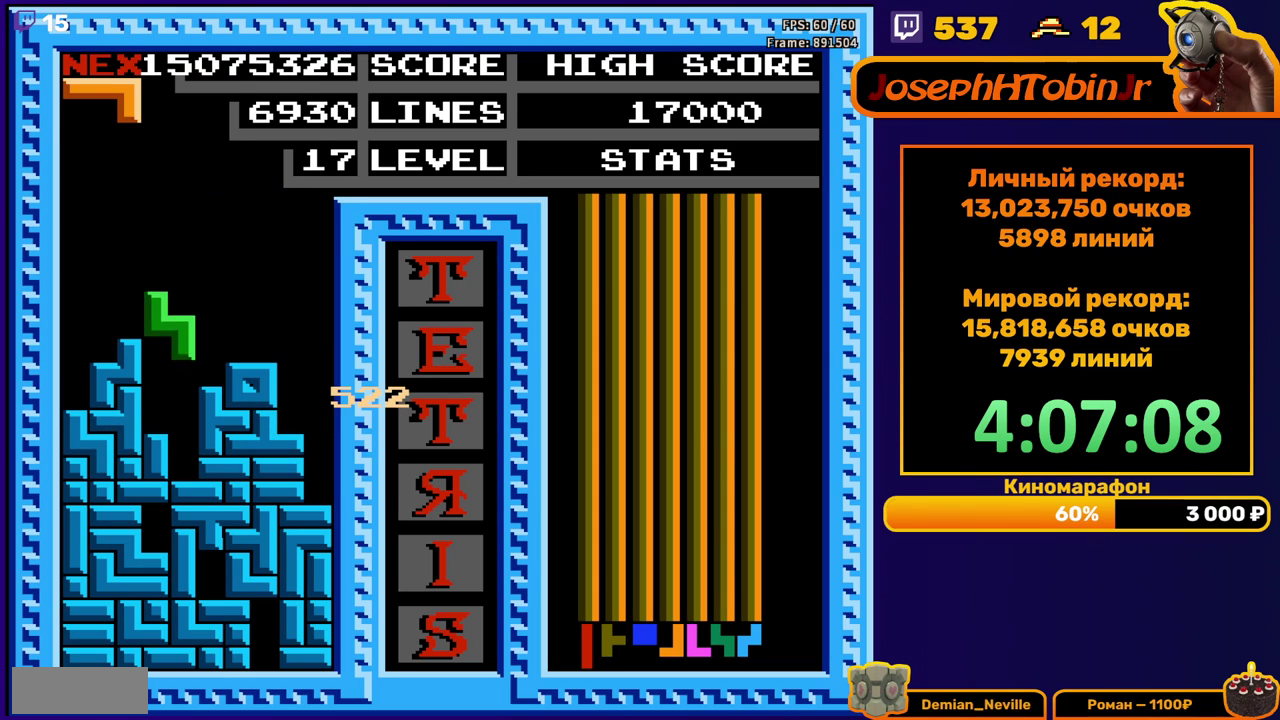
{"buttons": ["B", "DPAD_LEFT"], "events": [[300, "DPAD_LEFT", "down"], [450, "B", "down"]]}
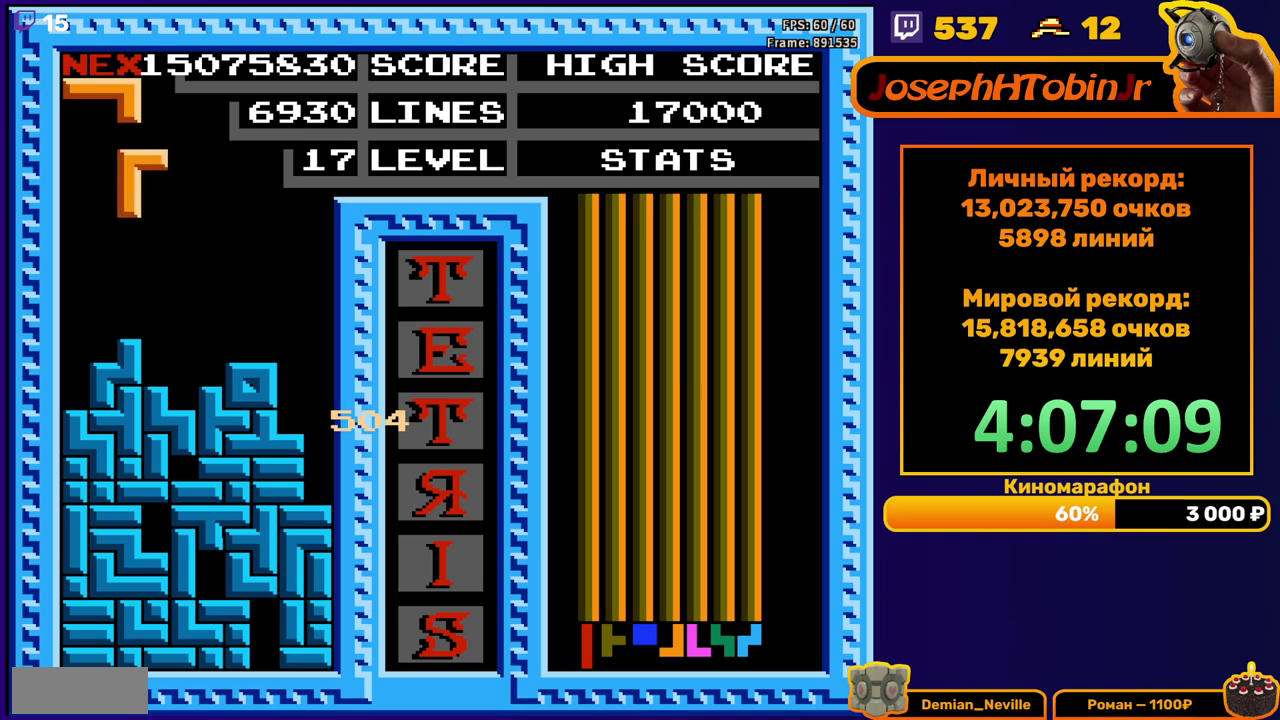
{"buttons": ["DPAD_LEFT"], "events": [[50, "B", "up"]]}
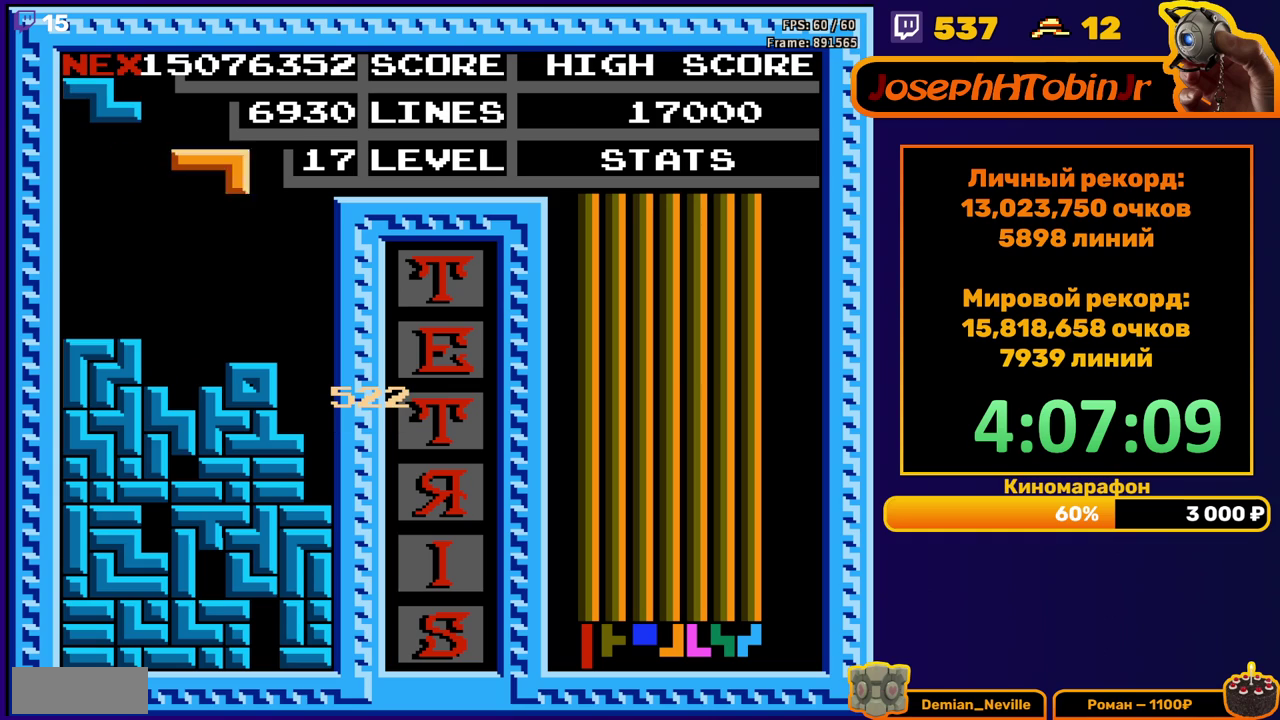
{"buttons": [], "events": [[83, "A", "down"], [150, "A", "up"], [233, "A", "down"], [333, "A", "up"], [450, "DPAD_LEFT", "up"]]}
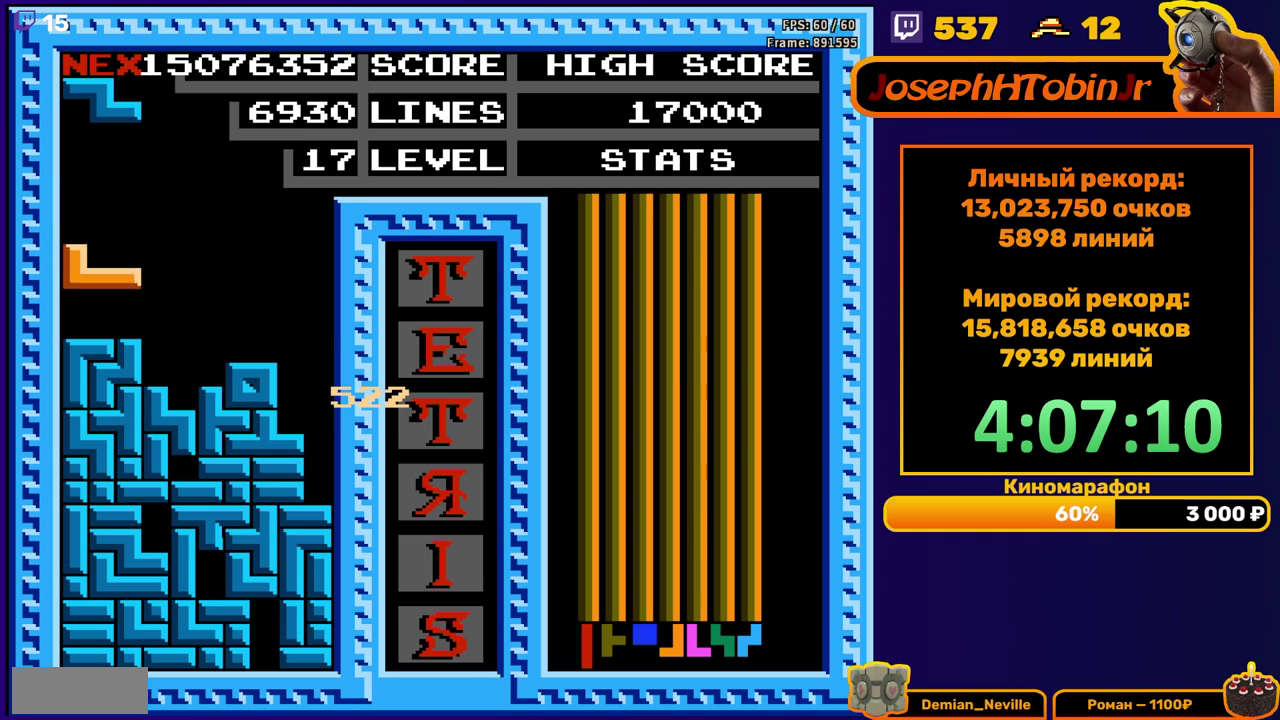
{"buttons": [], "events": [[250, "A", "down"], [333, "A", "up"]]}
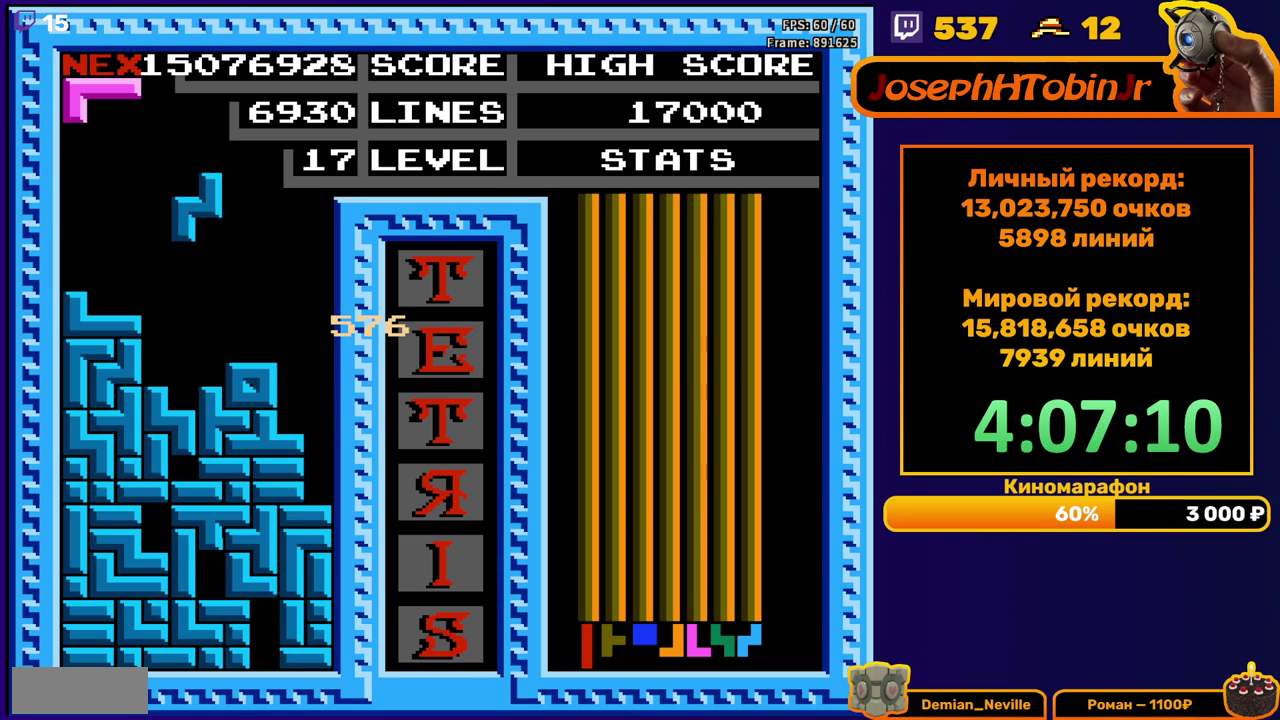
{"buttons": ["A", "DPAD_RIGHT"], "events": [[117, "DPAD_DOWN", "down"], [300, "DPAD_DOWN", "up"], [350, "DPAD_RIGHT", "down"], [400, "A", "down"]]}
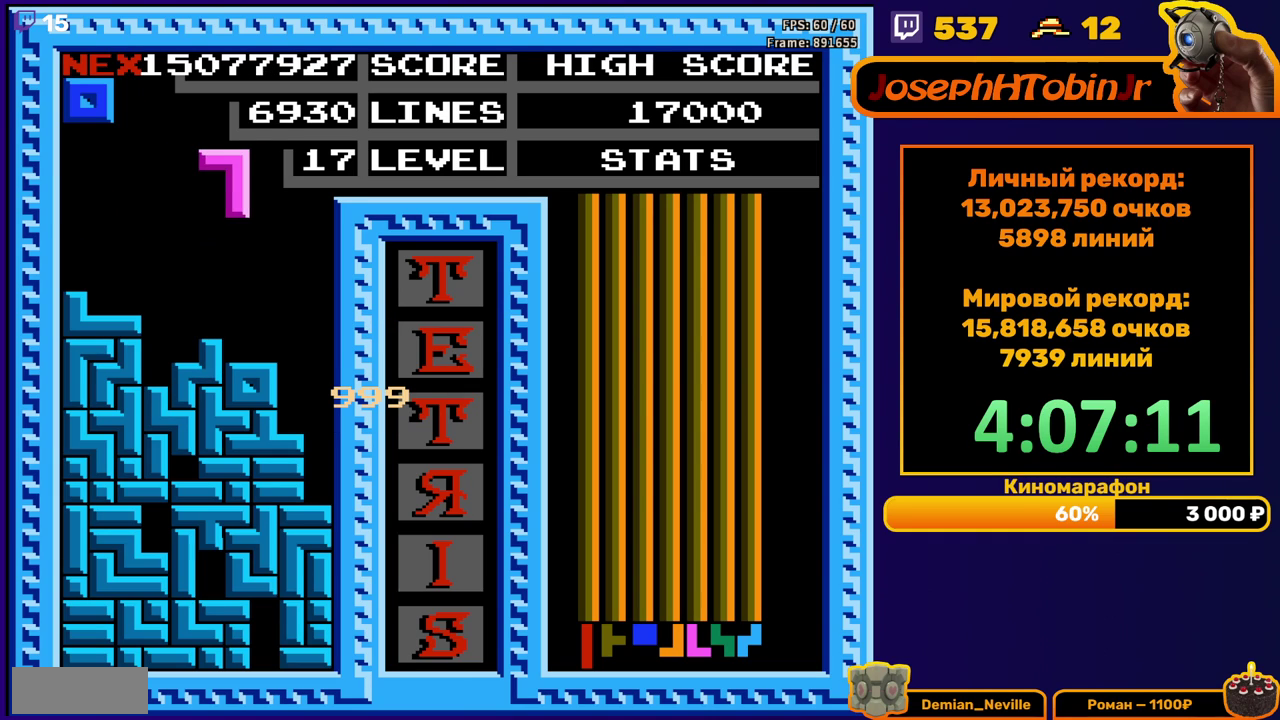
{"buttons": ["DPAD_DOWN"], "events": [[17, "A", "up"], [317, "DPAD_DOWN", "down"], [333, "DPAD_RIGHT", "up"]]}
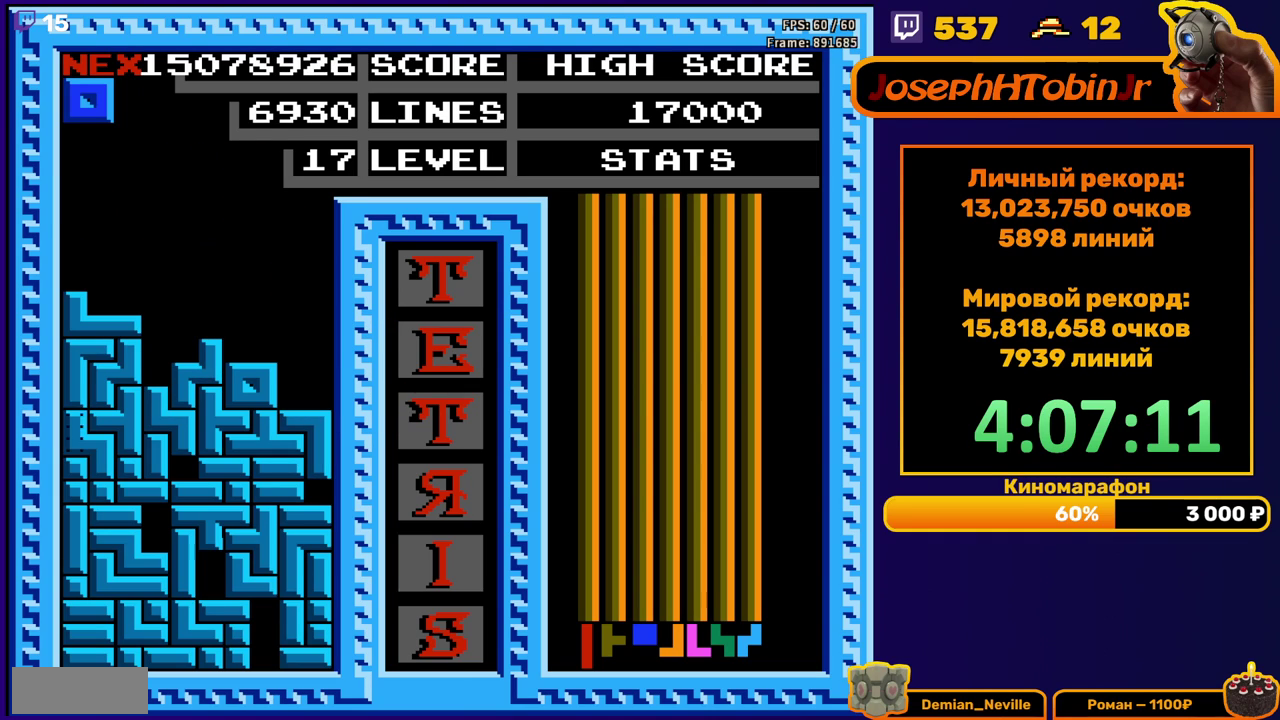
{"buttons": ["DPAD_RIGHT"], "events": [[67, "DPAD_DOWN", "up"], [467, "DPAD_RIGHT", "down"]]}
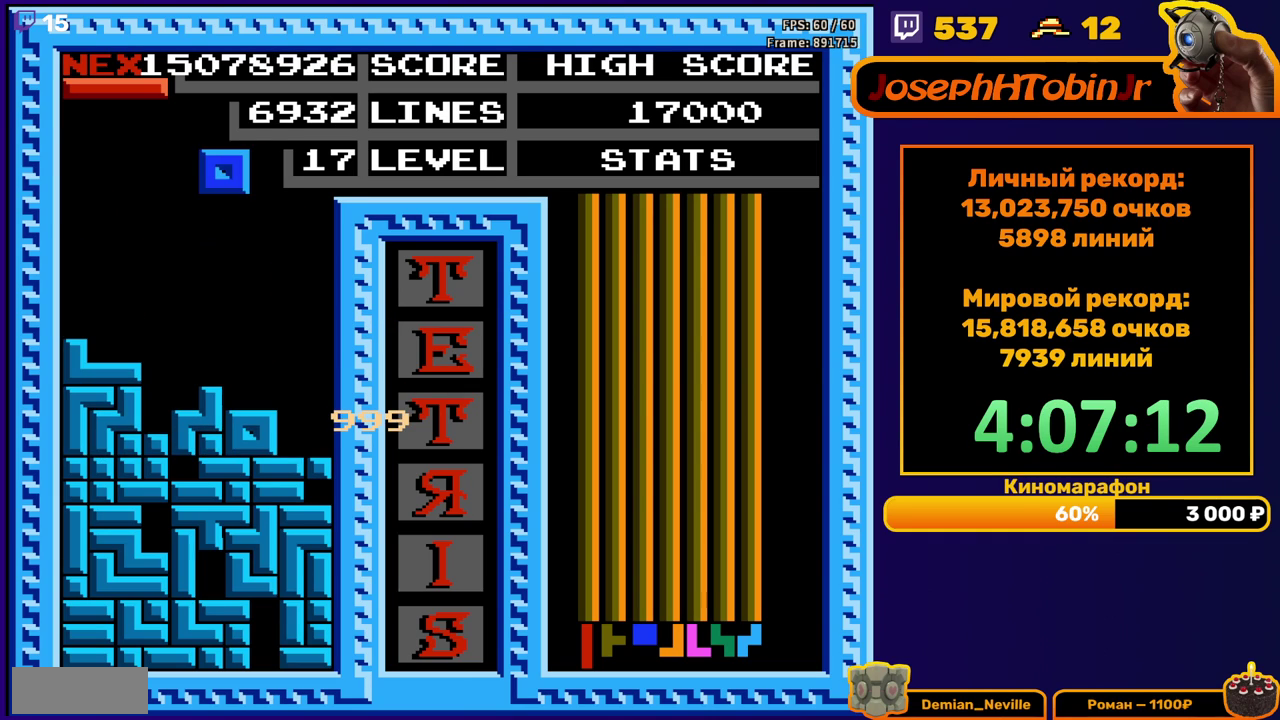
{"buttons": ["DPAD_DOWN"], "events": [[433, "DPAD_RIGHT", "up"], [450, "DPAD_DOWN", "down"]]}
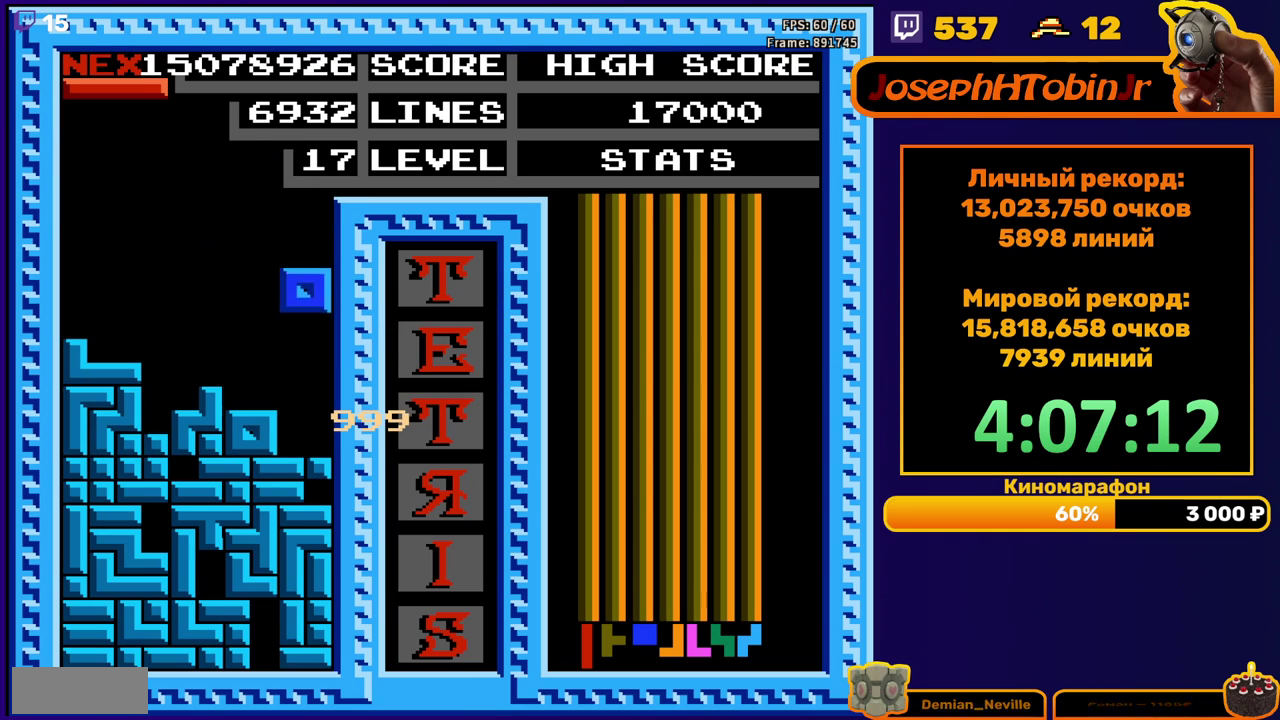
{"buttons": [], "events": [[233, "DPAD_DOWN", "up"]]}
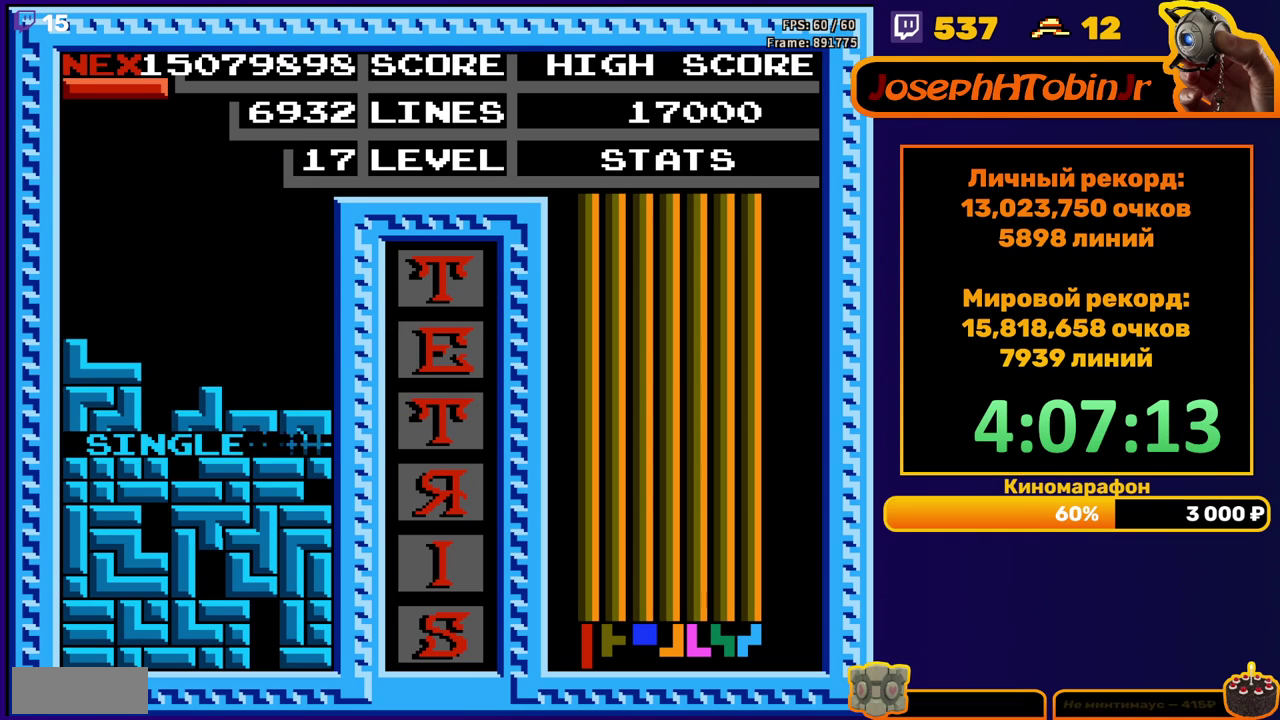
{"buttons": ["DPAD_RIGHT"], "events": [[200, "DPAD_RIGHT", "down"]]}
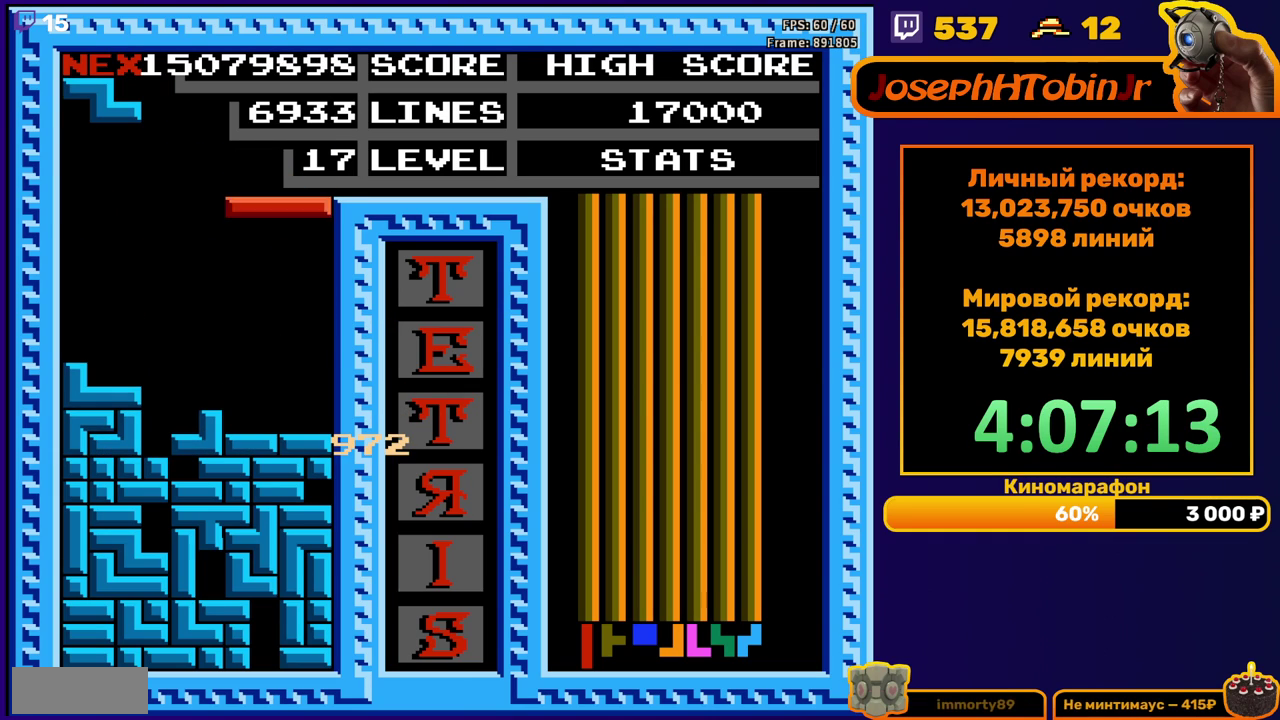
{"buttons": ["A"], "events": [[50, "DPAD_RIGHT", "up"], [117, "DPAD_DOWN", "down"], [350, "DPAD_DOWN", "up"], [417, "DPAD_LEFT", "down"], [483, "A", "down"], [500, "DPAD_LEFT", "up"]]}
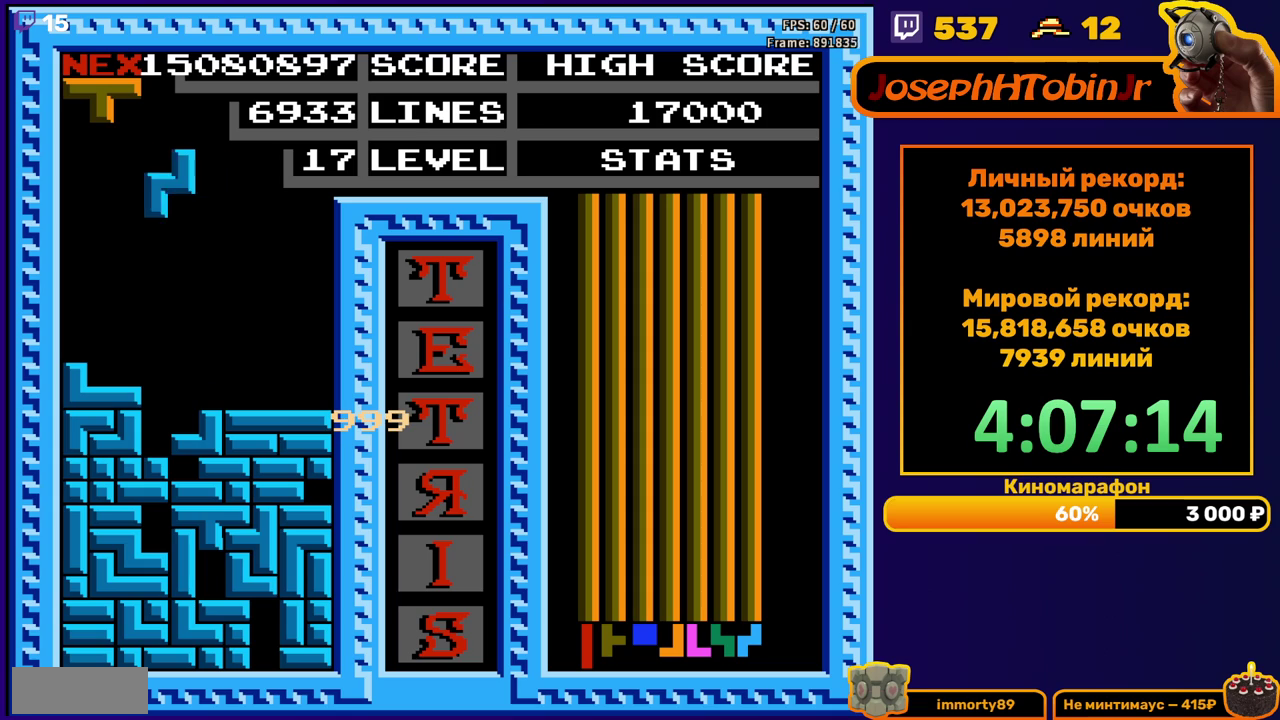
{"buttons": [], "events": [[83, "A", "up"], [83, "DPAD_DOWN", "down"], [433, "DPAD_DOWN", "up"]]}
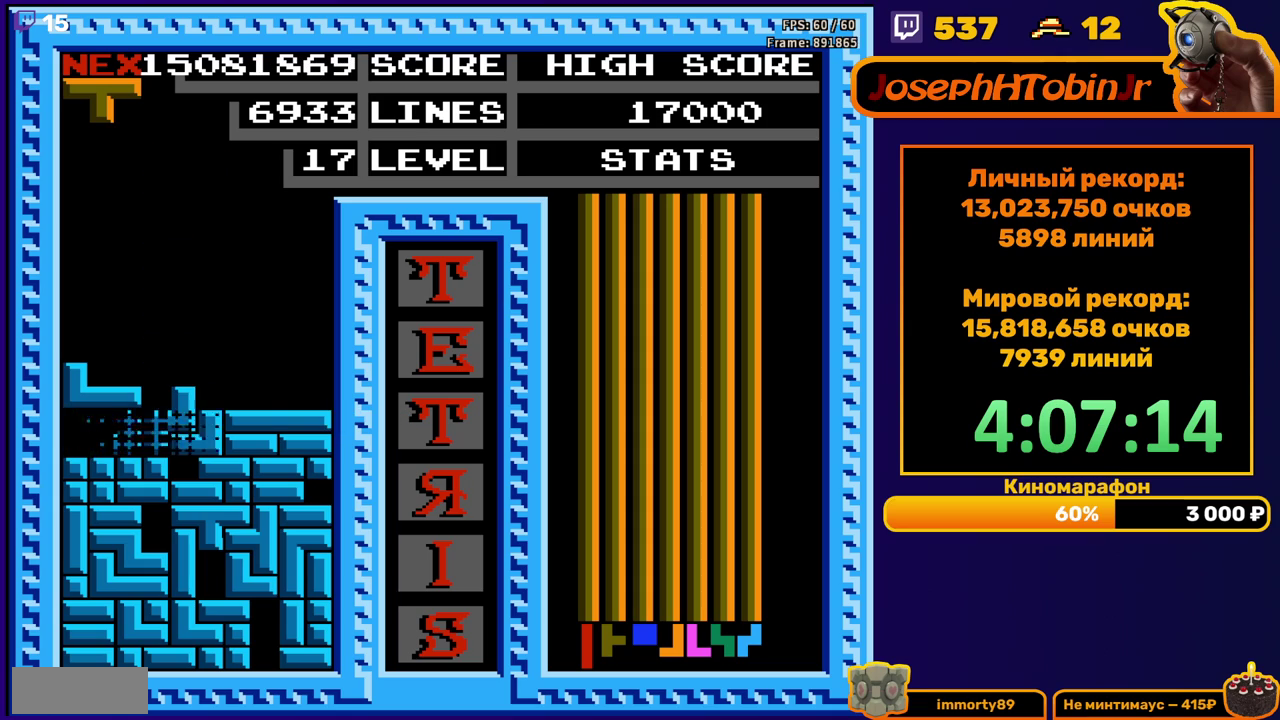
{"buttons": ["DPAD_LEFT"], "events": [[317, "DPAD_LEFT", "down"], [367, "A", "down"], [383, "DPAD_LEFT", "up"], [450, "DPAD_LEFT", "down"], [467, "A", "up"]]}
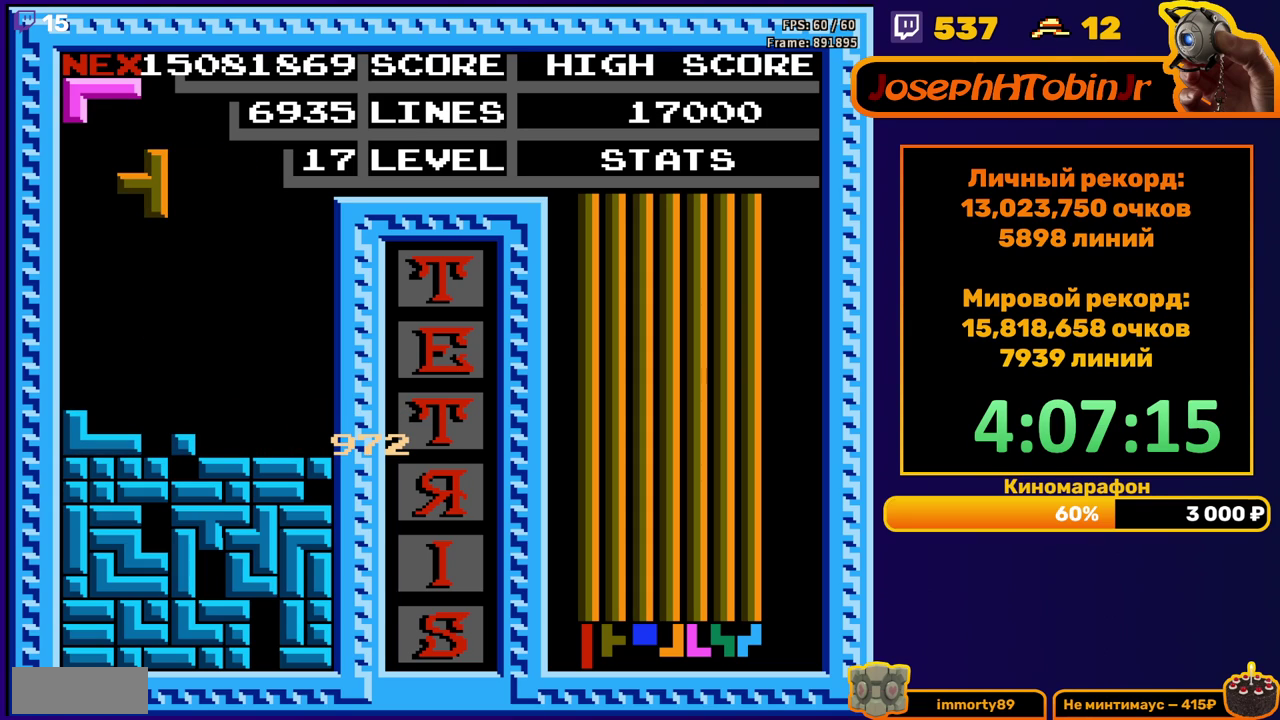
{"buttons": [], "events": [[50, "DPAD_LEFT", "up"], [217, "DPAD_DOWN", "down"], [433, "DPAD_DOWN", "up"]]}
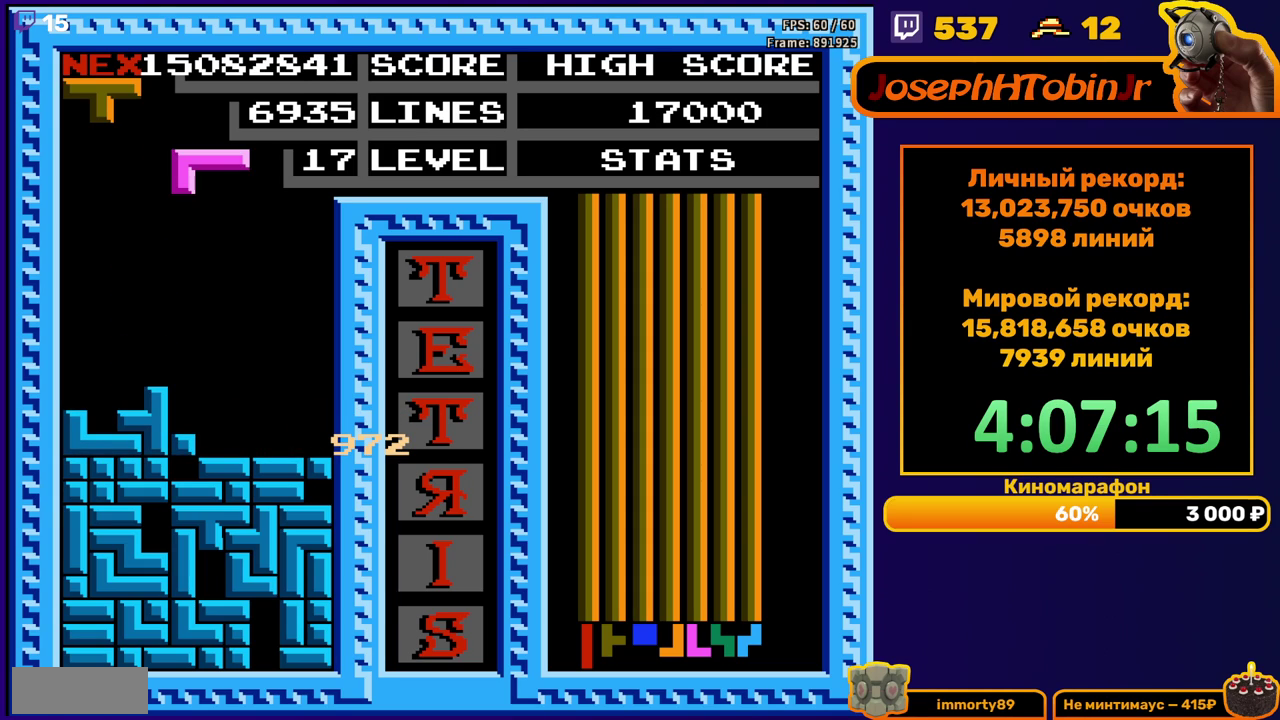
{"buttons": ["DPAD_DOWN"], "events": [[50, "A", "down"], [67, "DPAD_RIGHT", "down"], [100, "A", "up"], [167, "A", "down"], [283, "A", "up"], [450, "DPAD_RIGHT", "up"], [467, "DPAD_DOWN", "down"]]}
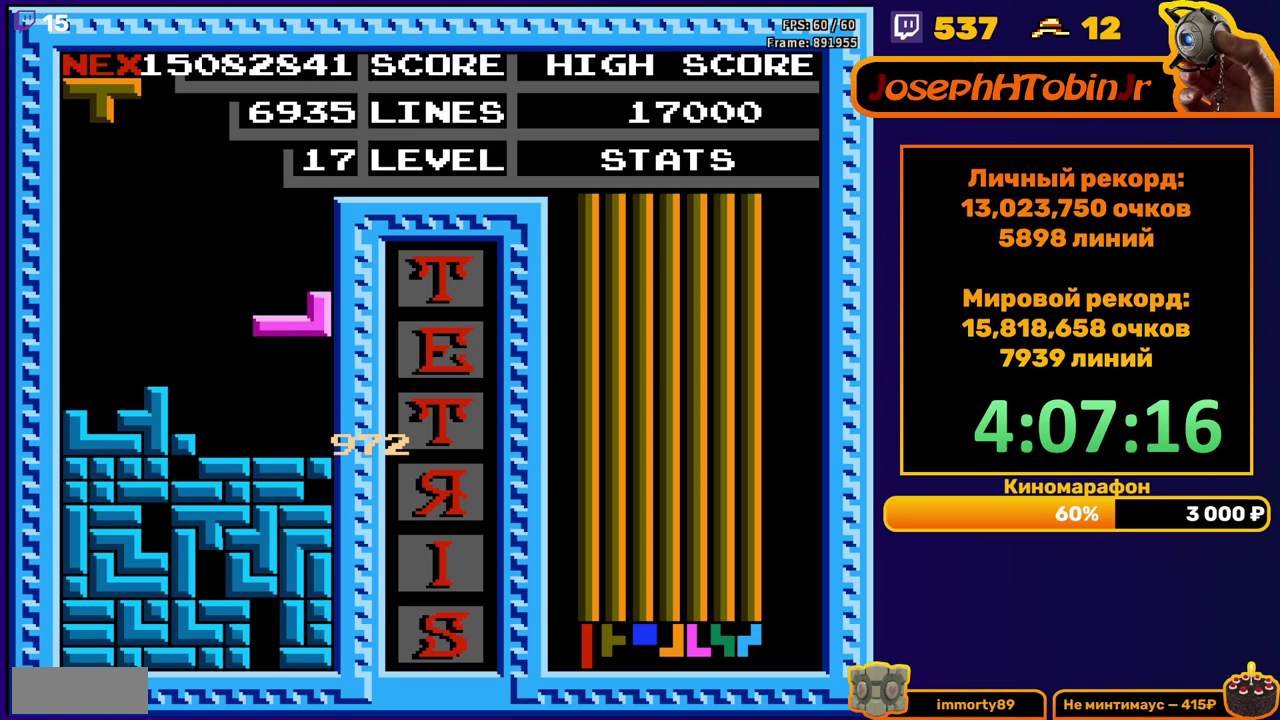
{"buttons": ["DPAD_LEFT"], "events": [[167, "DPAD_DOWN", "up"], [217, "DPAD_LEFT", "down"]]}
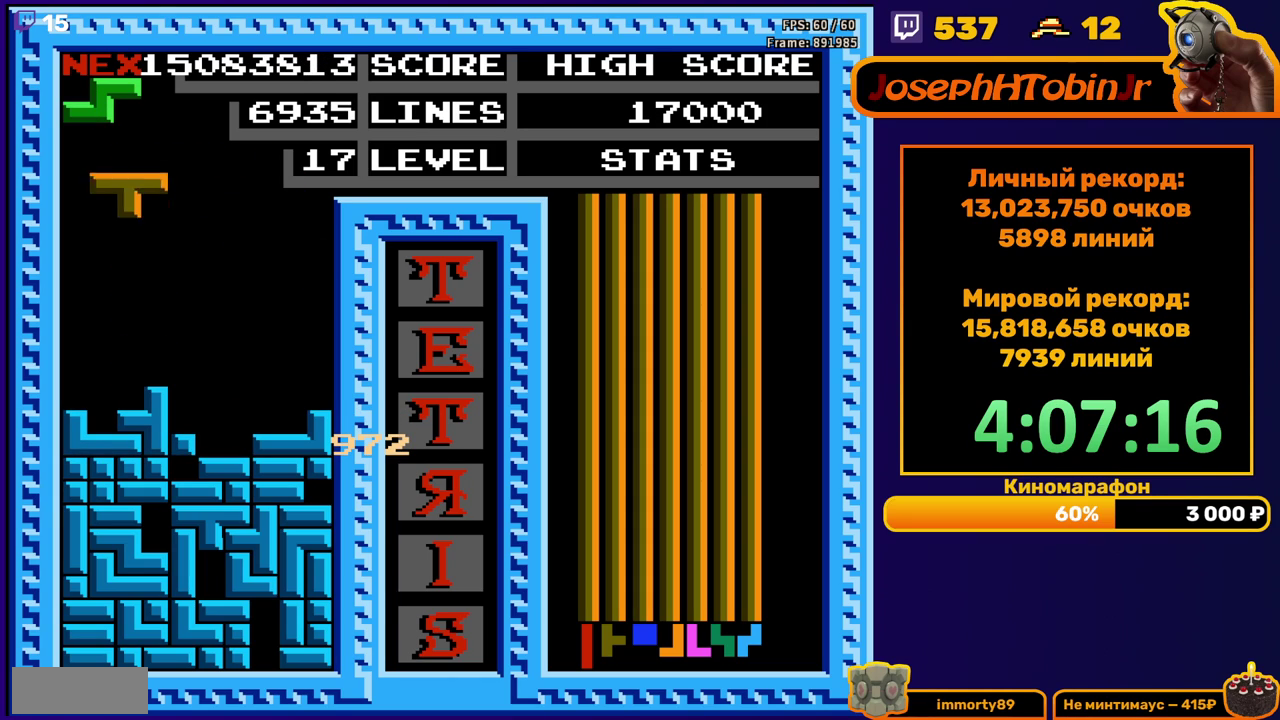
{"buttons": ["DPAD_RIGHT"], "events": [[200, "DPAD_DOWN", "down"], [200, "DPAD_LEFT", "up"], [367, "DPAD_DOWN", "up"], [450, "DPAD_RIGHT", "down"]]}
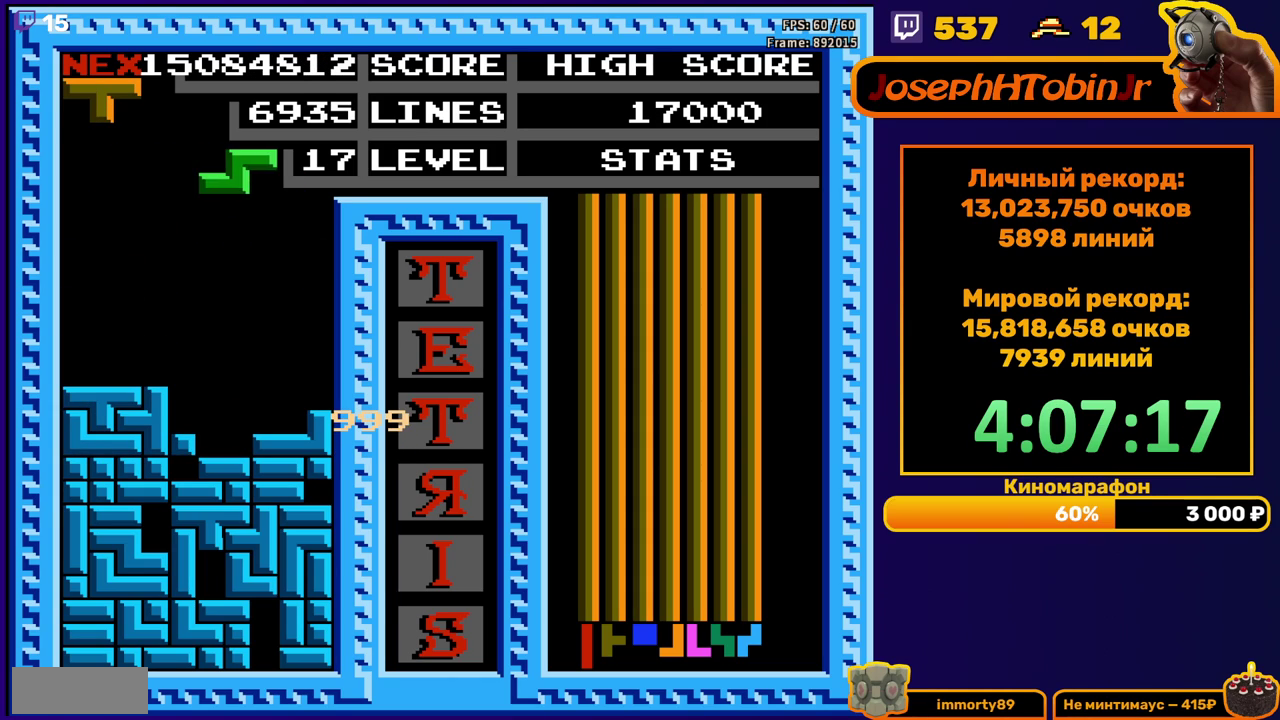
{"buttons": [], "events": [[33, "DPAD_RIGHT", "up"], [117, "DPAD_DOWN", "down"], [450, "DPAD_DOWN", "up"]]}
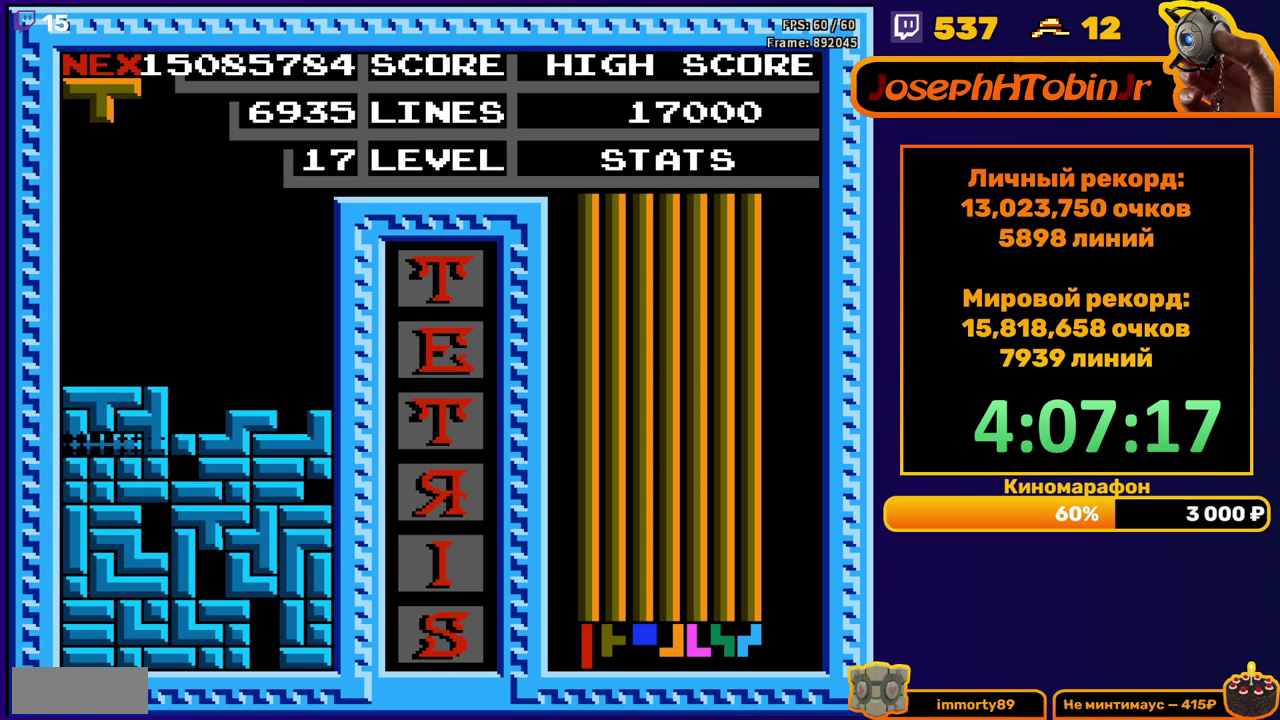
{"buttons": ["B", "DPAD_DOWN"], "events": [[450, "B", "down"], [500, "DPAD_DOWN", "down"]]}
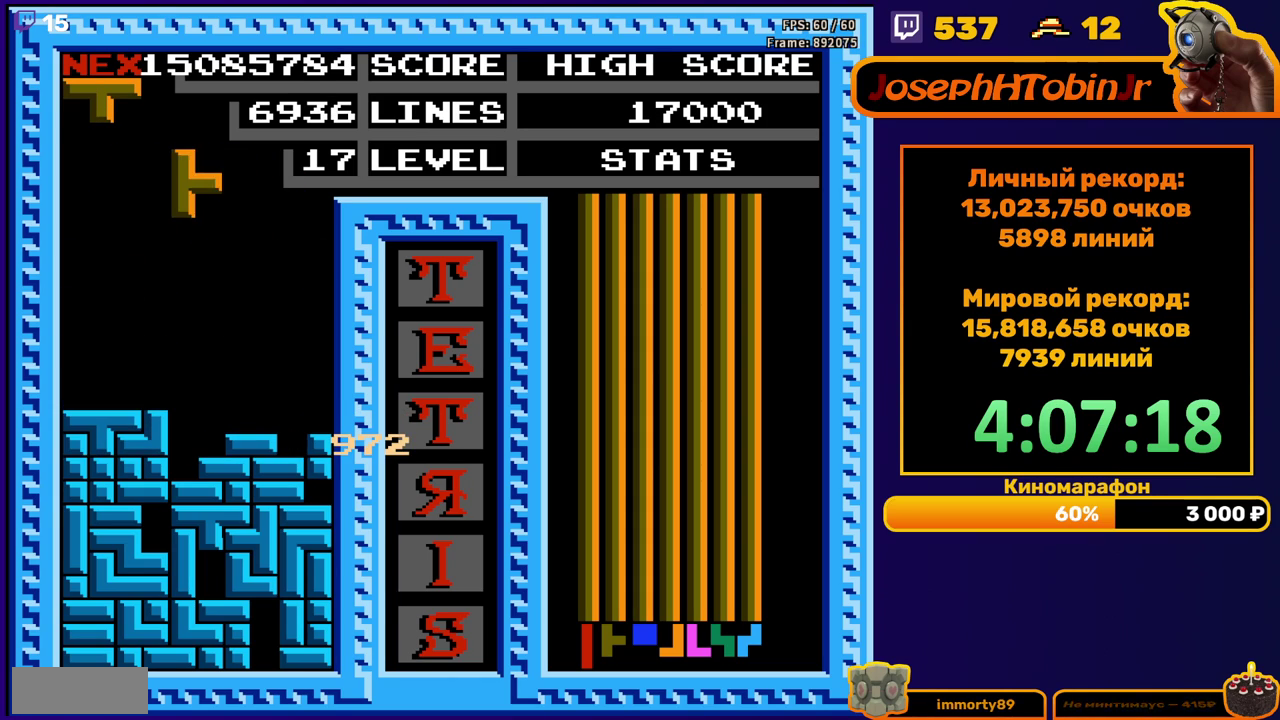
{"buttons": [], "events": [[50, "B", "up"], [383, "DPAD_DOWN", "up"]]}
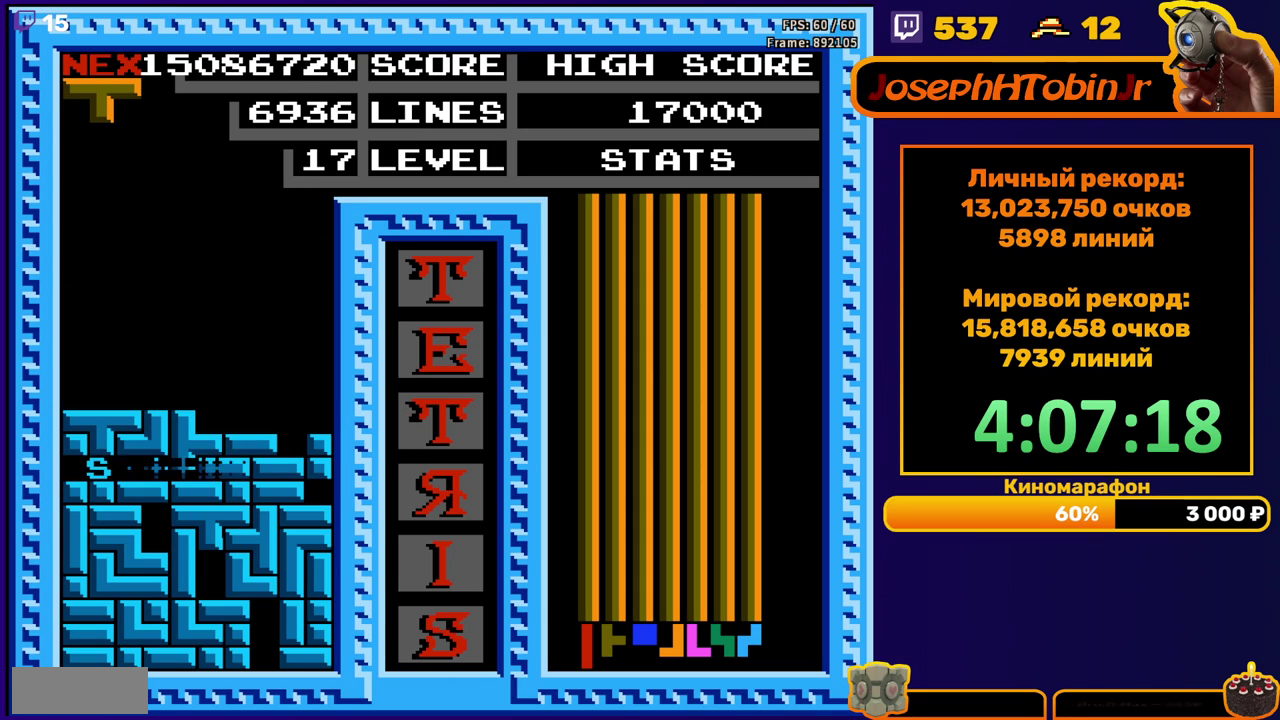
{"buttons": ["DPAD_RIGHT"], "events": [[317, "DPAD_RIGHT", "down"], [383, "A", "down"], [500, "A", "up"]]}
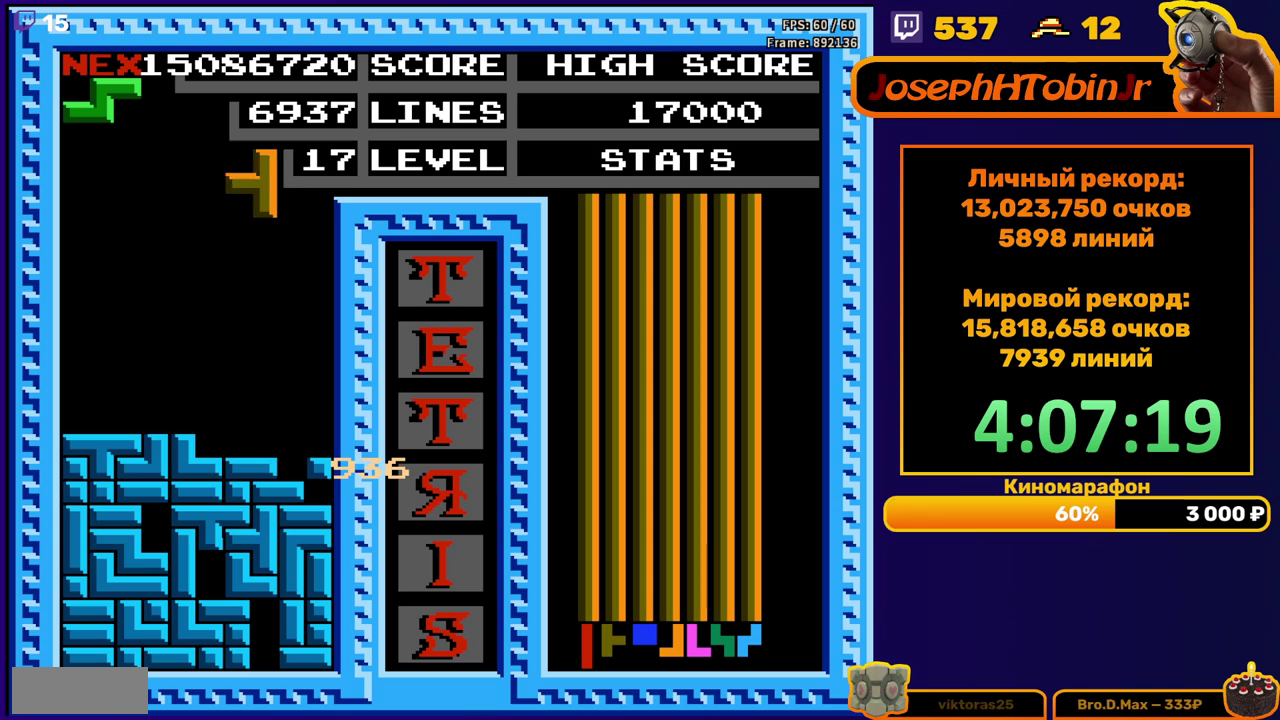
{"buttons": [], "events": [[167, "DPAD_RIGHT", "up"], [250, "DPAD_DOWN", "down"], [483, "DPAD_DOWN", "up"]]}
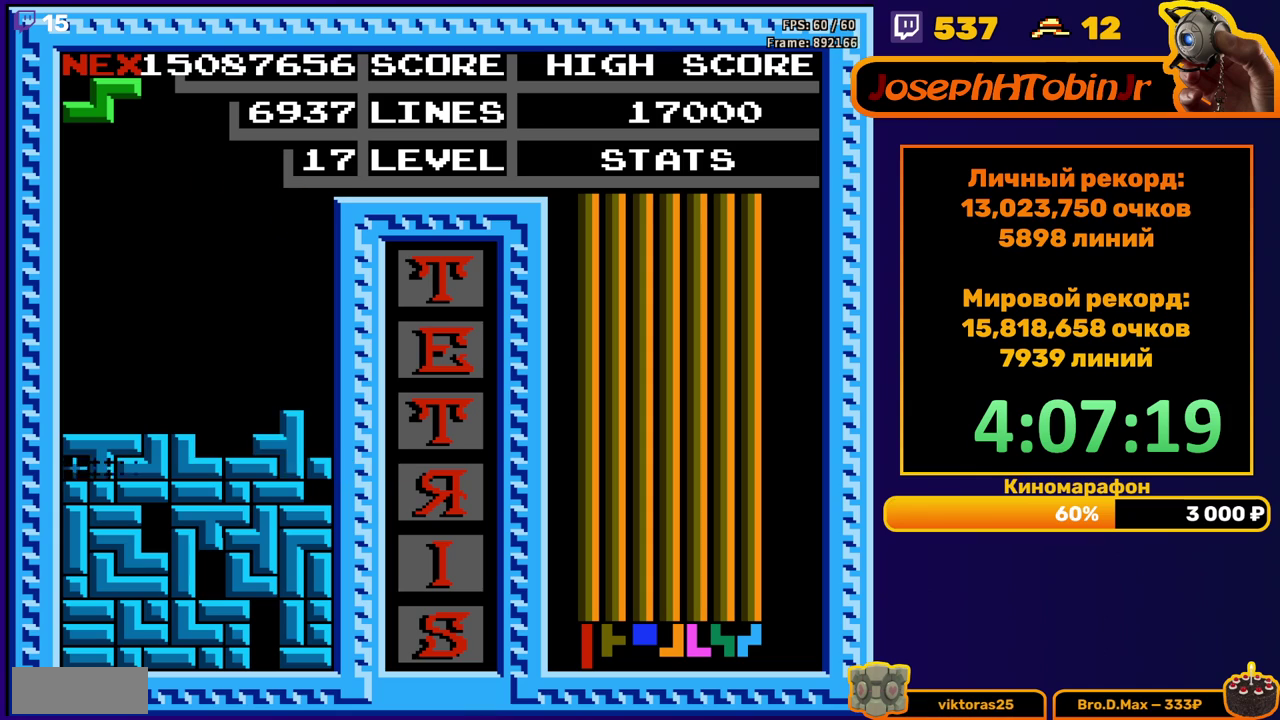
{"buttons": [], "events": []}